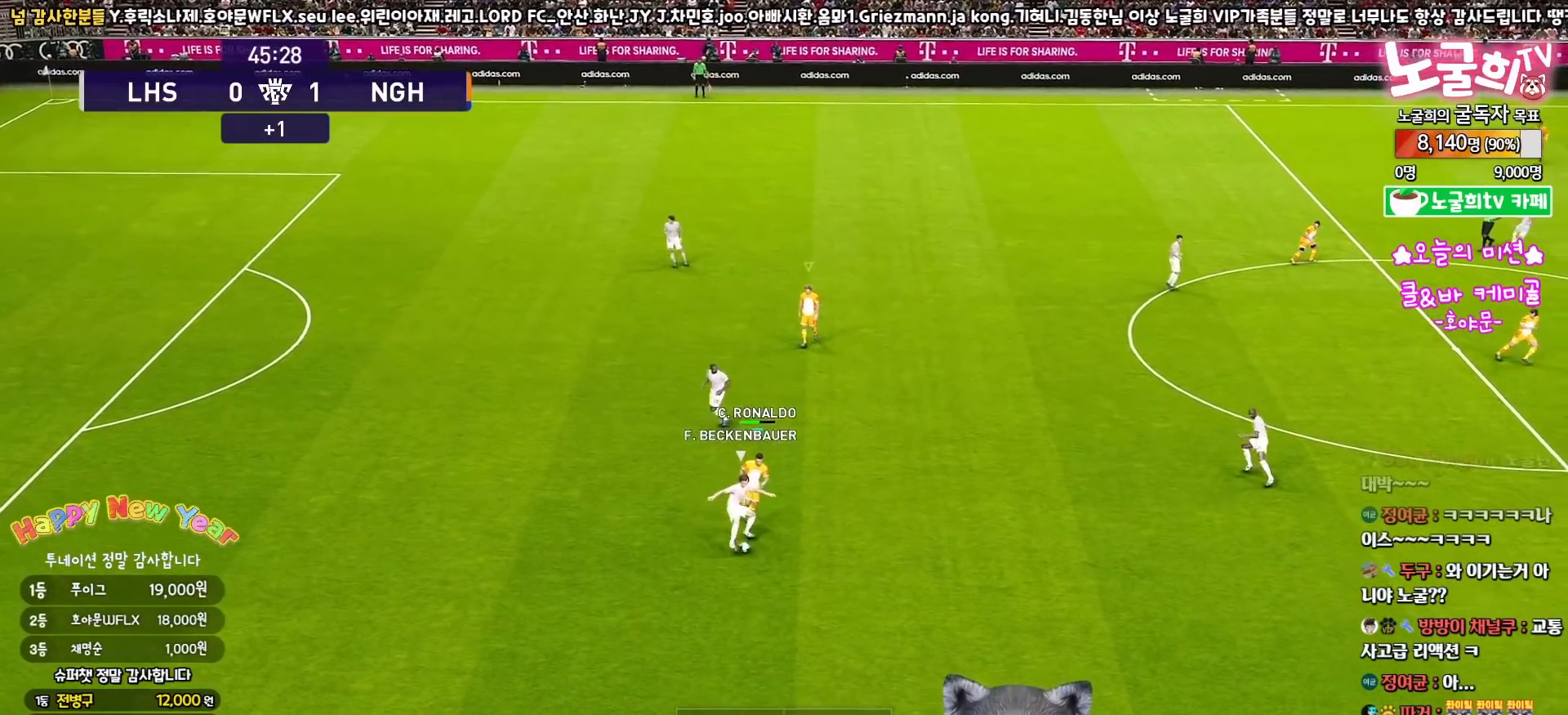
Gameplay with a controller (PlayStation layout); each line is a JSON object with the inputs held at the frame after it. "events" lists button and stick changes between this image and that frame as [ms after this image, input, new state], when the widget could be followed in between. Not read: R1.
{"buttons": ["CROSS"], "left_stick": "down-right", "right_stick": "center"}
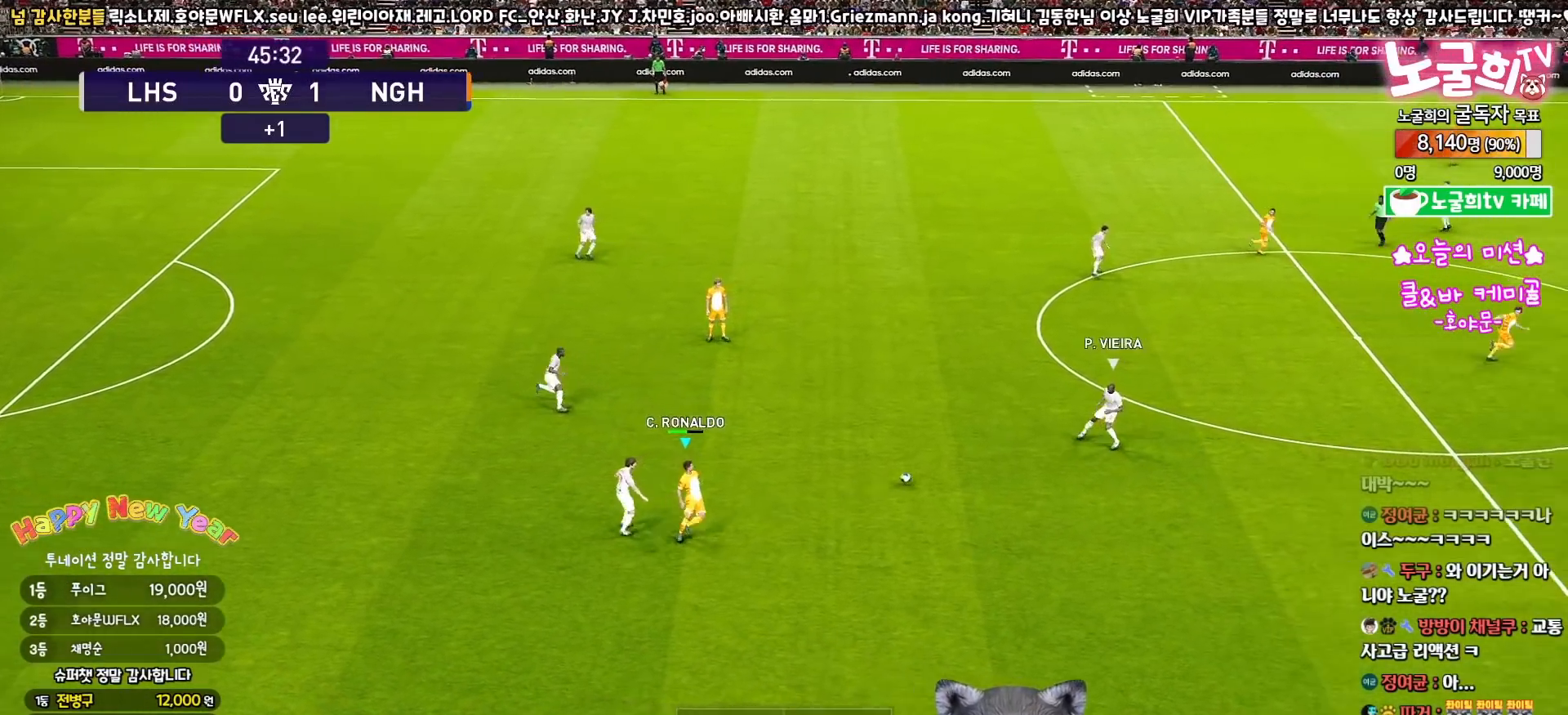
{"buttons": ["R2", "L3"], "left_stick": "down-right", "right_stick": "center", "events": [[17, "CROSS", "up"], [83, "L3", "down"], [117, "L1", "down"], [150, "R2", "down"], [233, "L1", "up"]]}
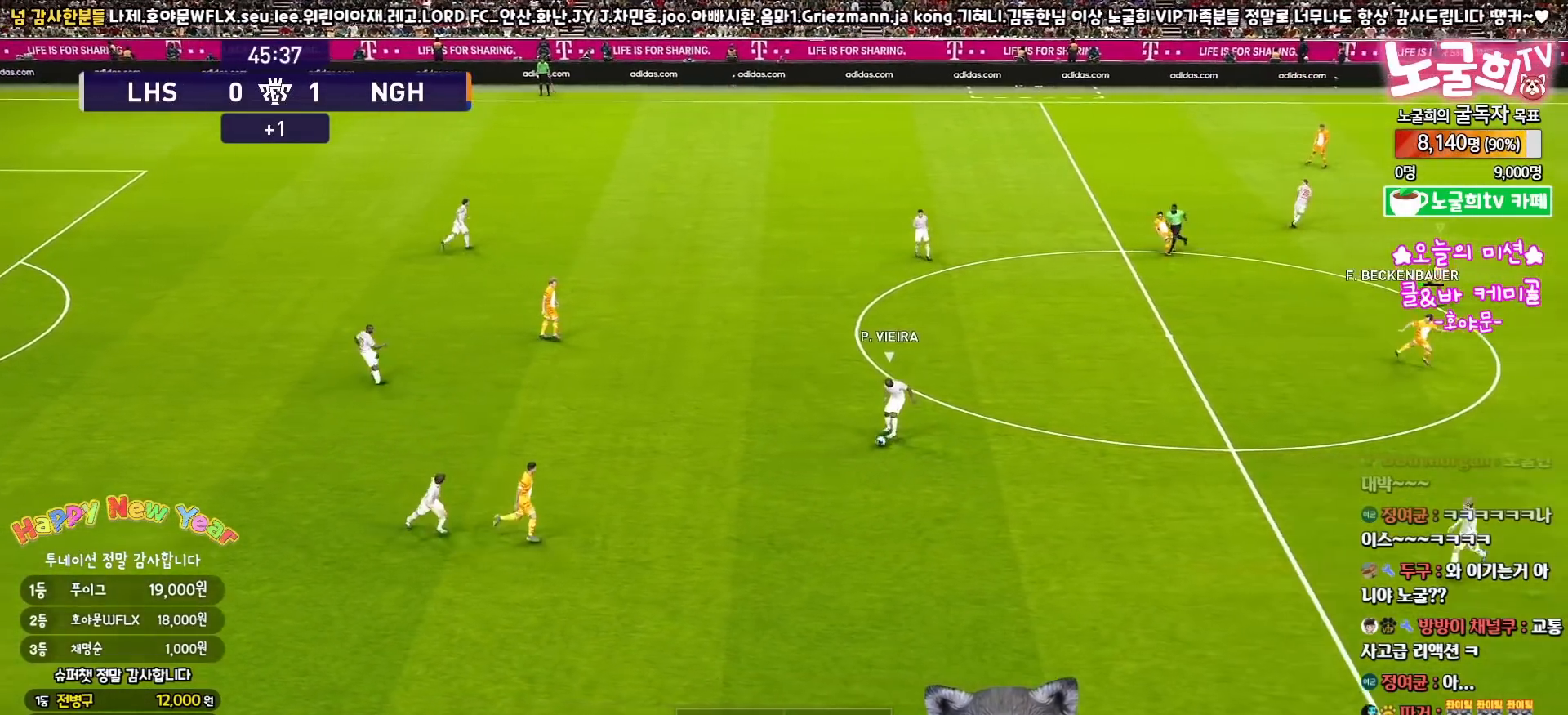
{"buttons": ["R2", "L3"], "left_stick": "down-right", "right_stick": "center", "events": [[83, "left_stick", "down"], [433, "left_stick", "down-right"]]}
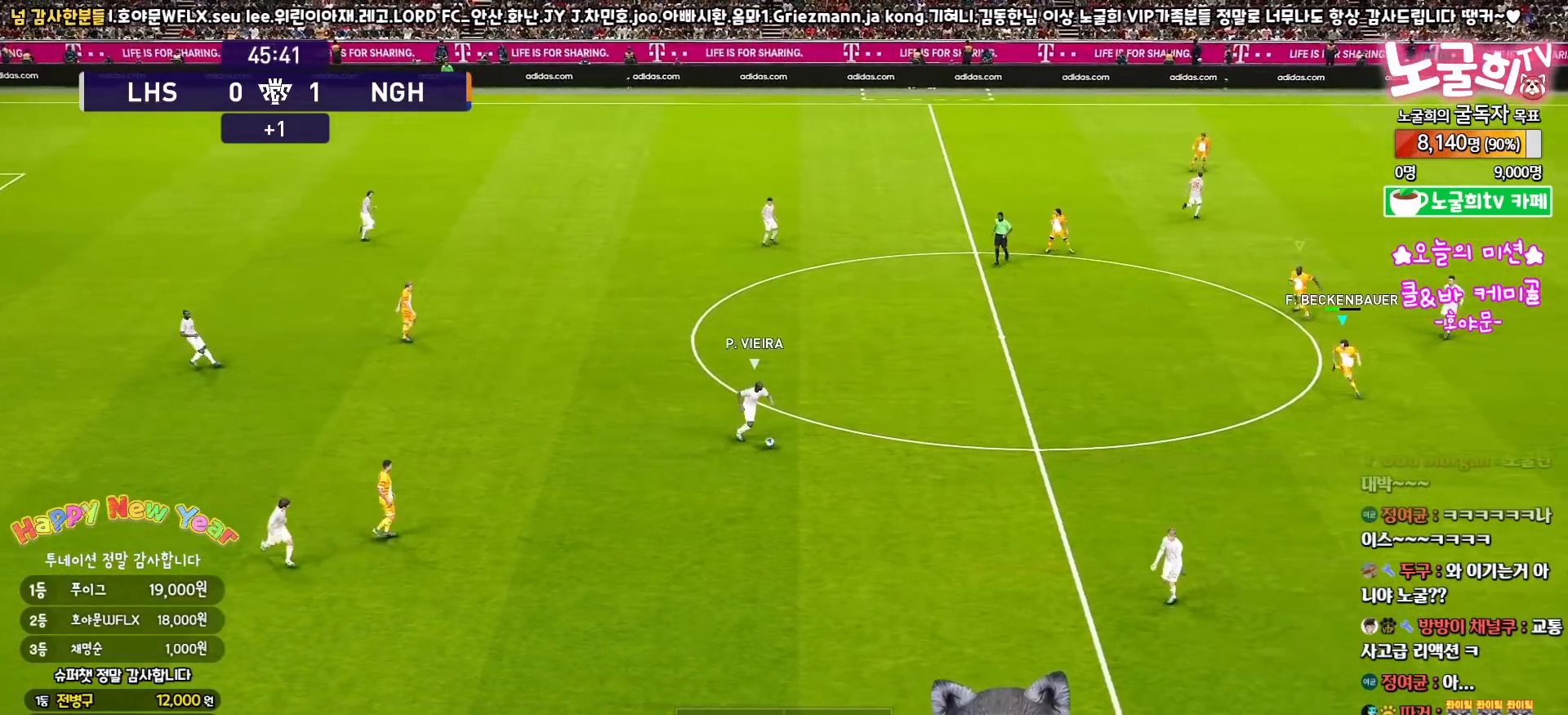
{"buttons": ["R2"], "left_stick": "up-right", "right_stick": "center", "events": [[133, "left_stick", "up-right"], [350, "L3", "up"]]}
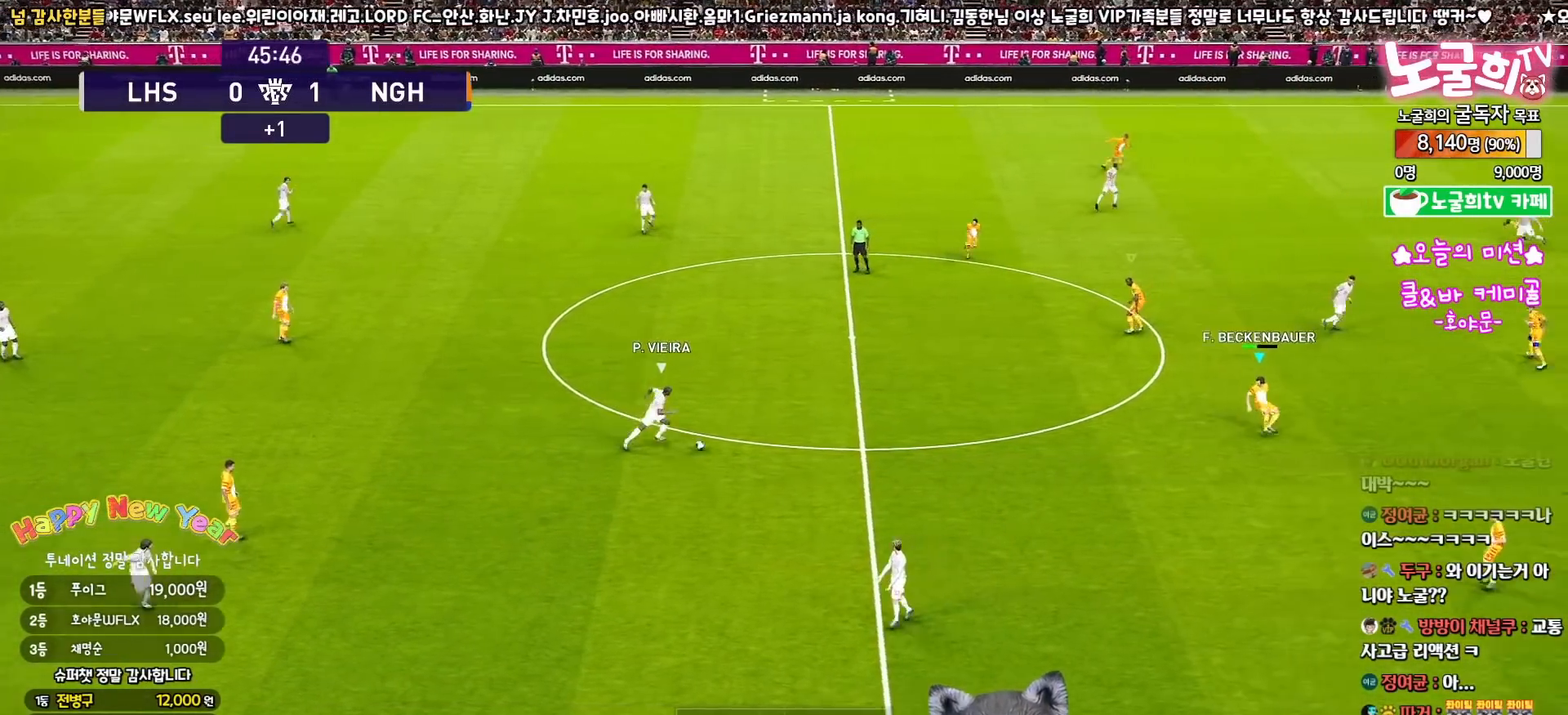
{"buttons": ["R2", "L3"], "left_stick": "up-right", "right_stick": "center", "events": [[250, "L3", "down"]]}
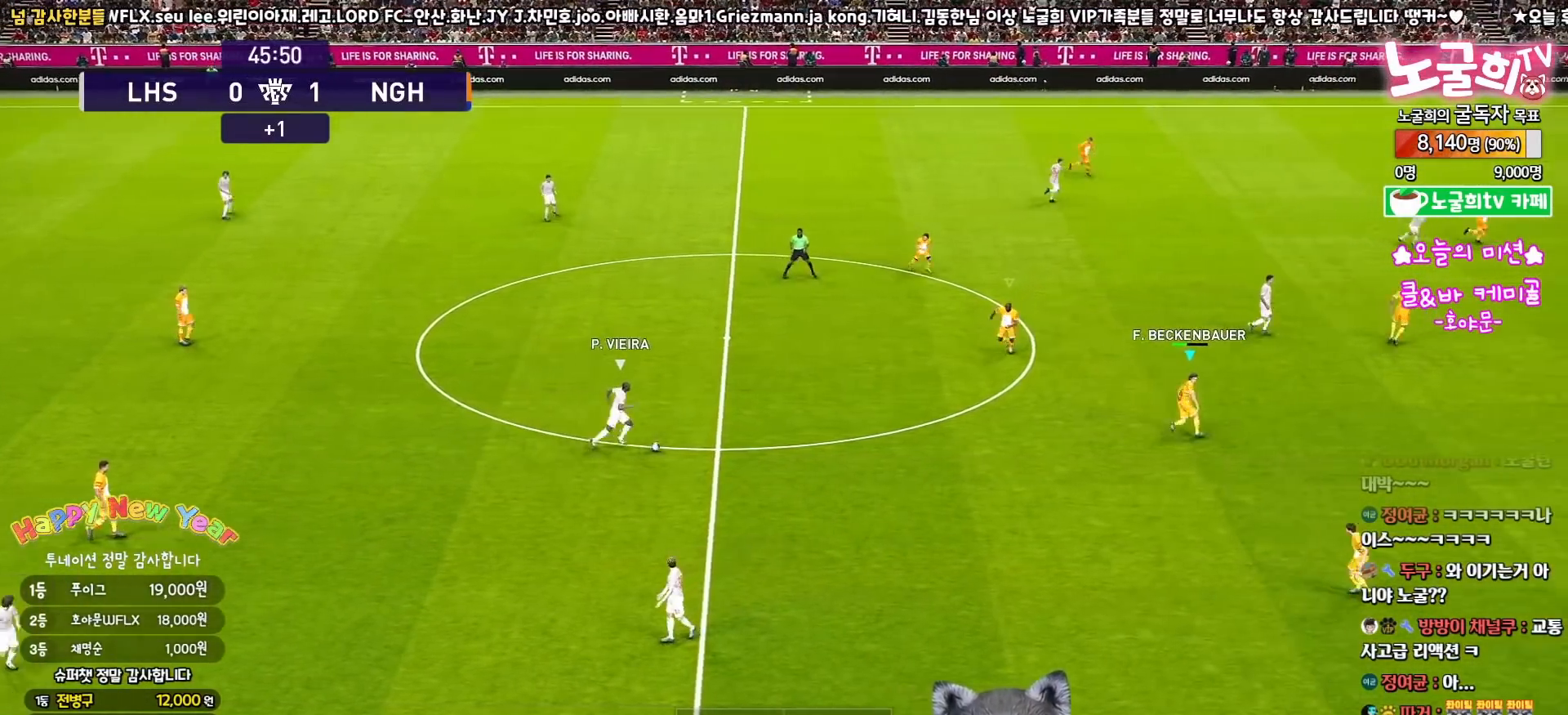
{"buttons": ["SQUARE", "R2", "L3"], "left_stick": "down-right", "right_stick": "center", "events": [[83, "left_stick", "right"], [233, "left_stick", "down-right"], [433, "SQUARE", "down"]]}
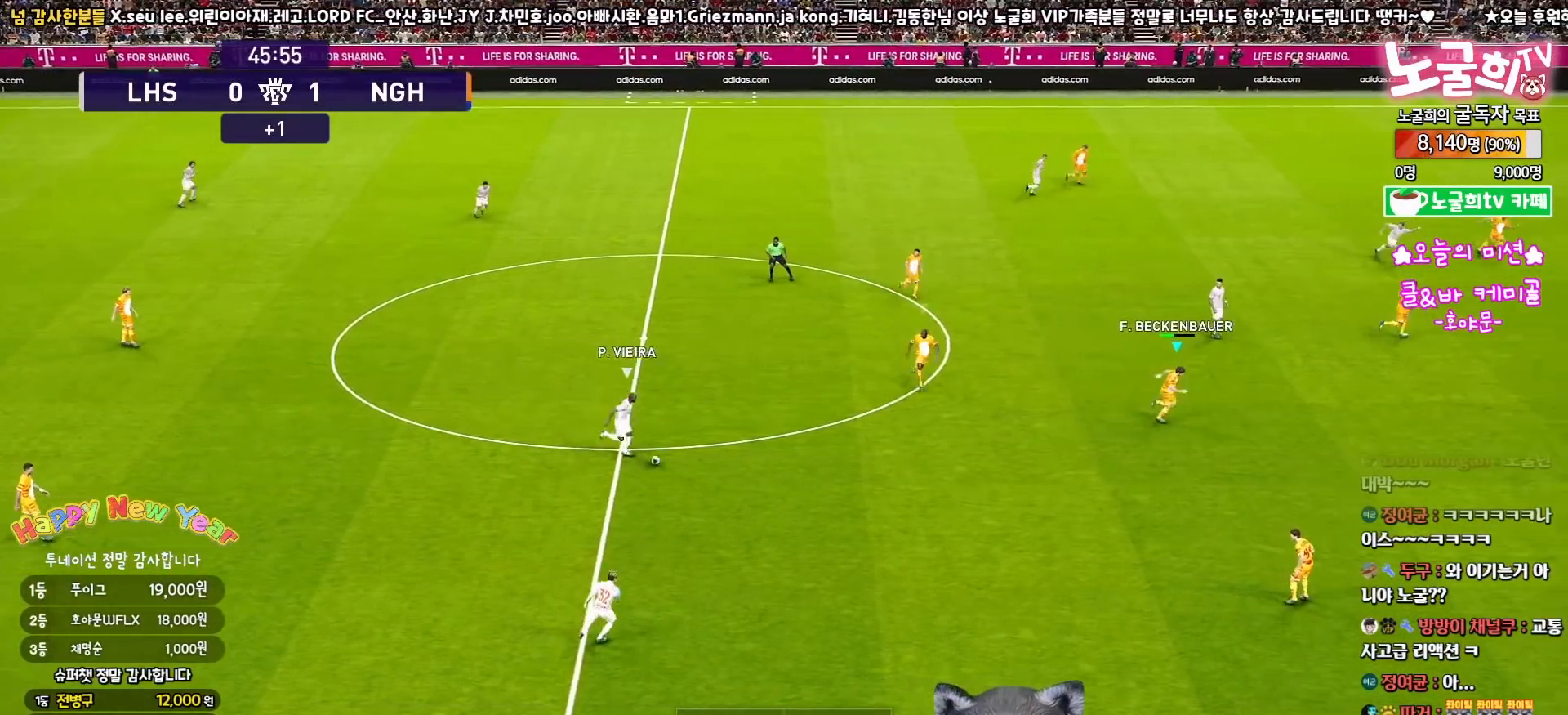
{"buttons": ["SQUARE", "R2", "L3"], "left_stick": "down-right", "right_stick": "center", "events": []}
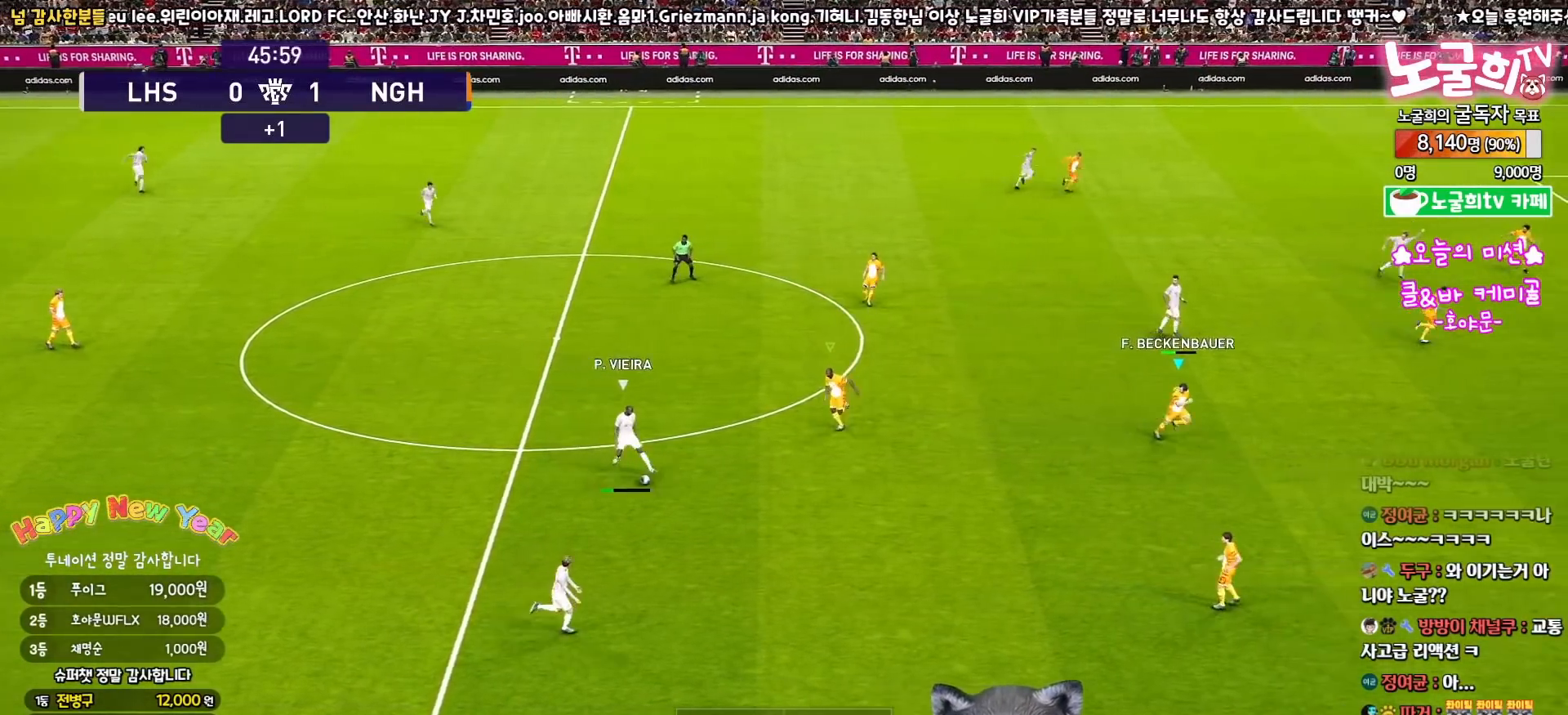
{"buttons": ["SQUARE", "R2", "L3"], "left_stick": "up-right", "right_stick": "center", "events": [[417, "SQUARE", "up"], [500, "SQUARE", "down"], [500, "left_stick", "up-right"]]}
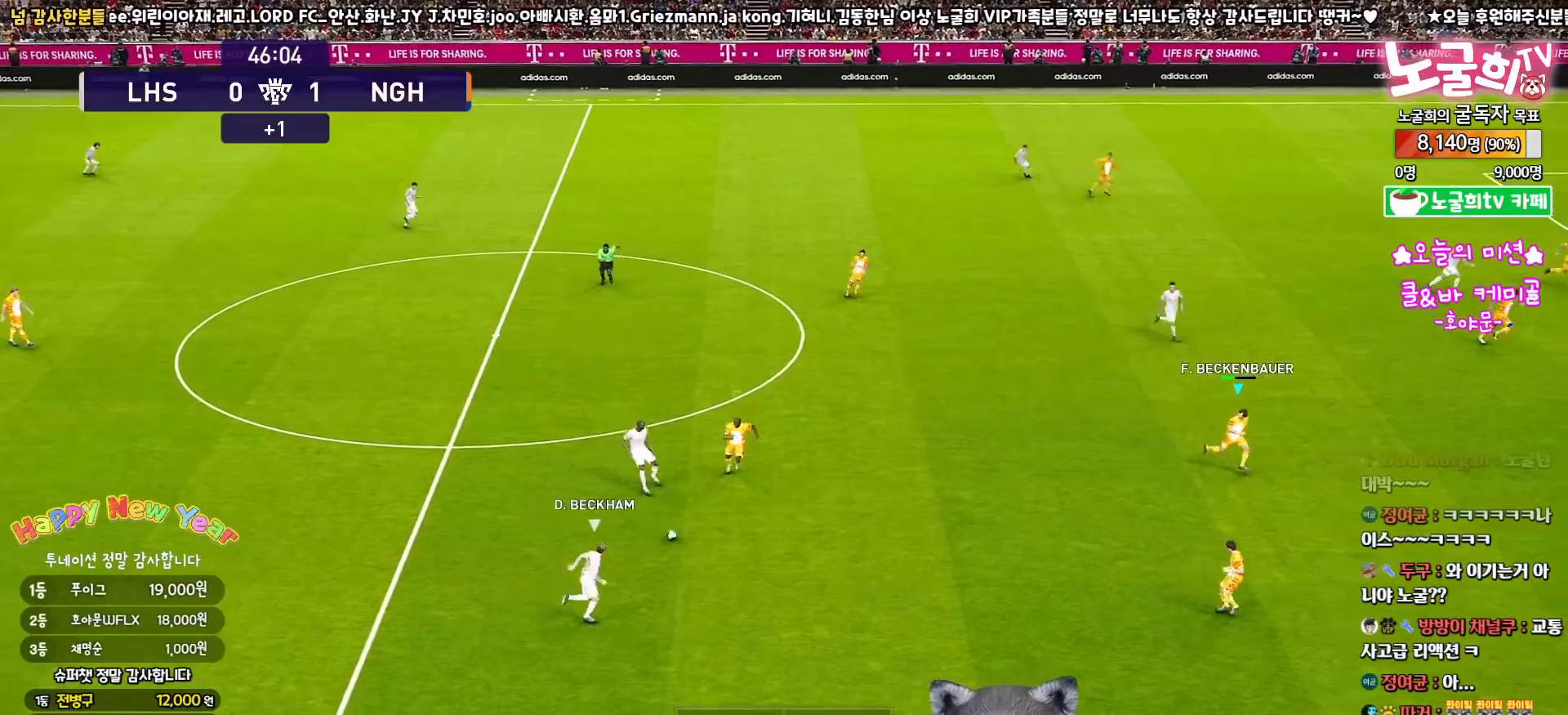
{"buttons": ["SQUARE", "R2", "L3"], "left_stick": "up", "right_stick": "center", "events": [[17, "L3", "up"], [17, "left_stick", "up"], [83, "L3", "down"]]}
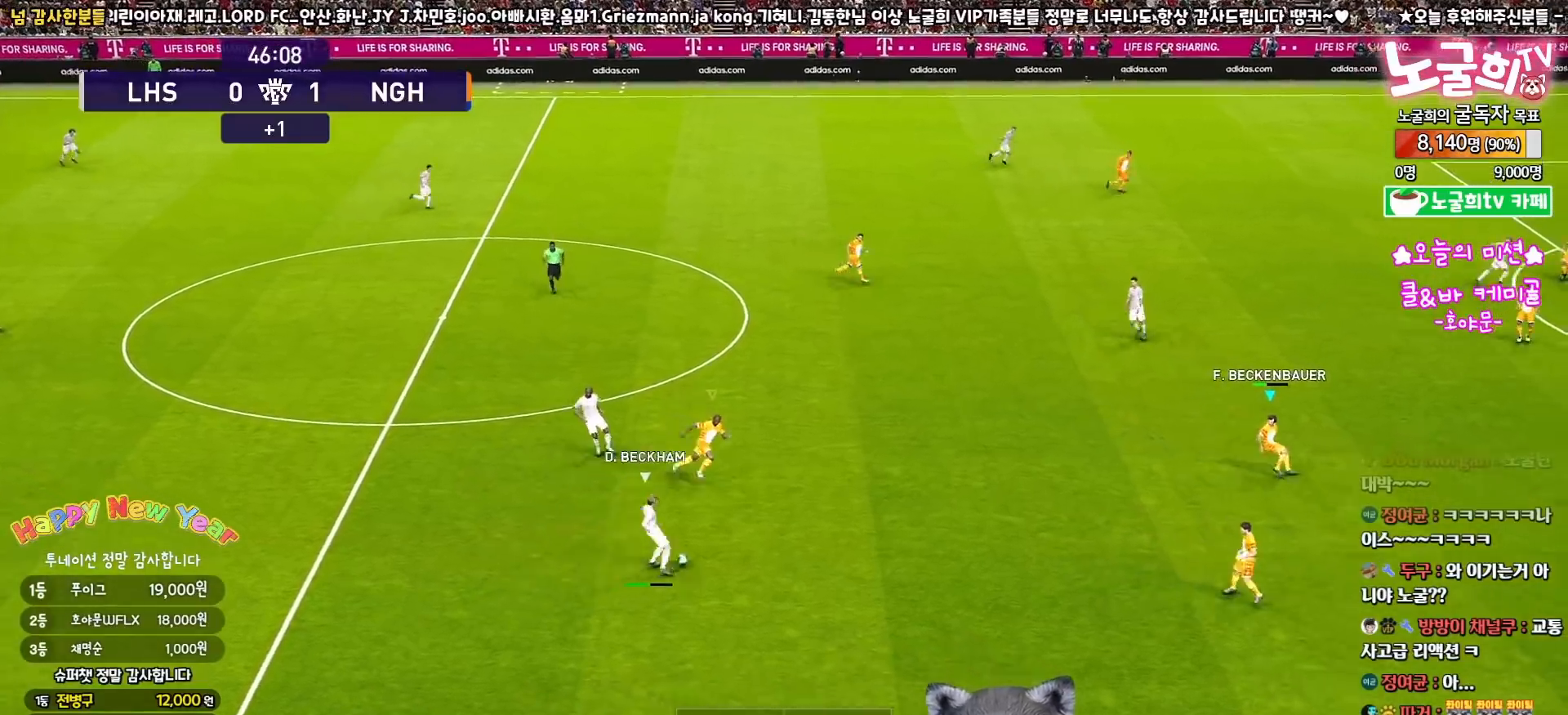
{"buttons": ["R2", "L3"], "left_stick": "up-right", "right_stick": "center", "events": [[133, "SQUARE", "up"], [167, "left_stick", "up-right"]]}
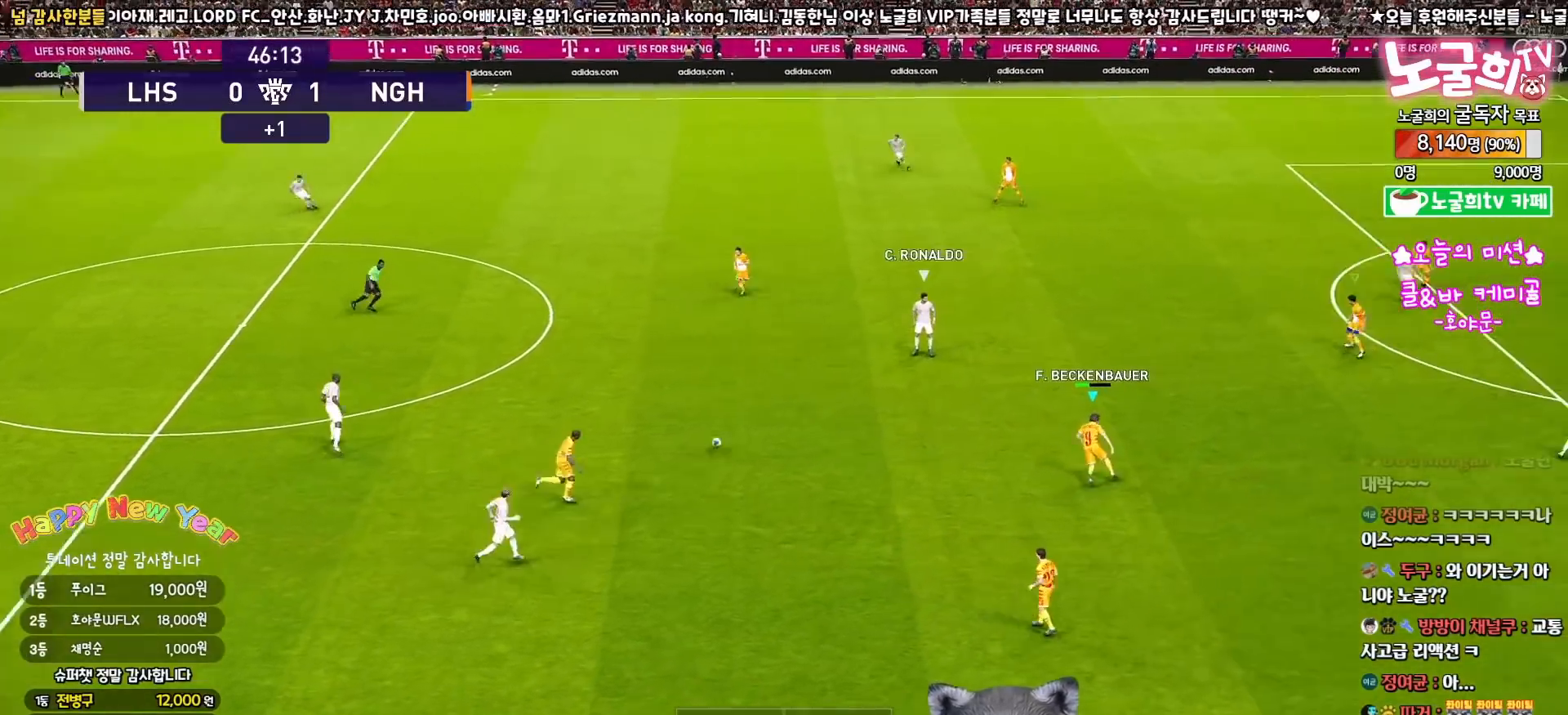
{"buttons": ["R2", "L3"], "left_stick": "up-right", "right_stick": "center", "events": []}
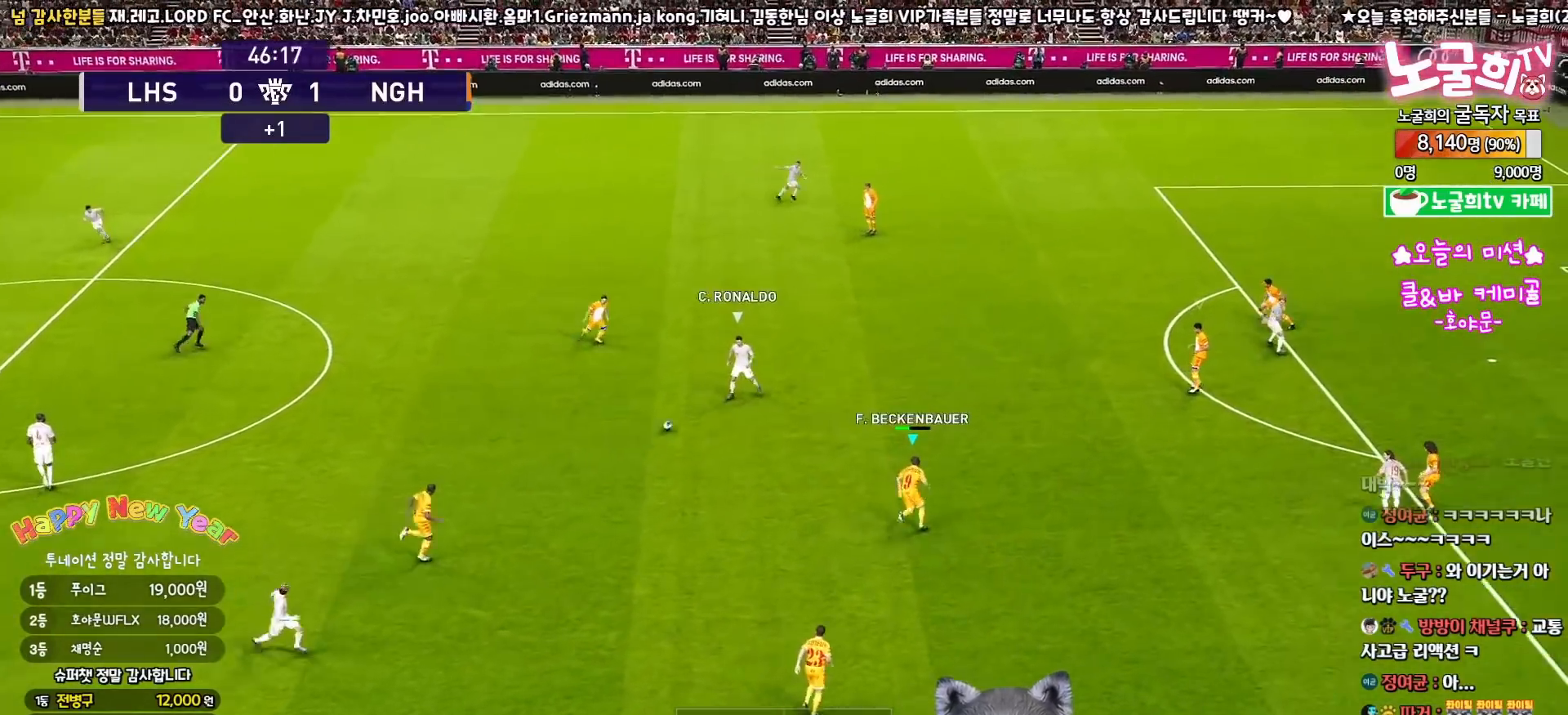
{"buttons": ["R2", "L3"], "left_stick": "up-right", "right_stick": "center", "events": []}
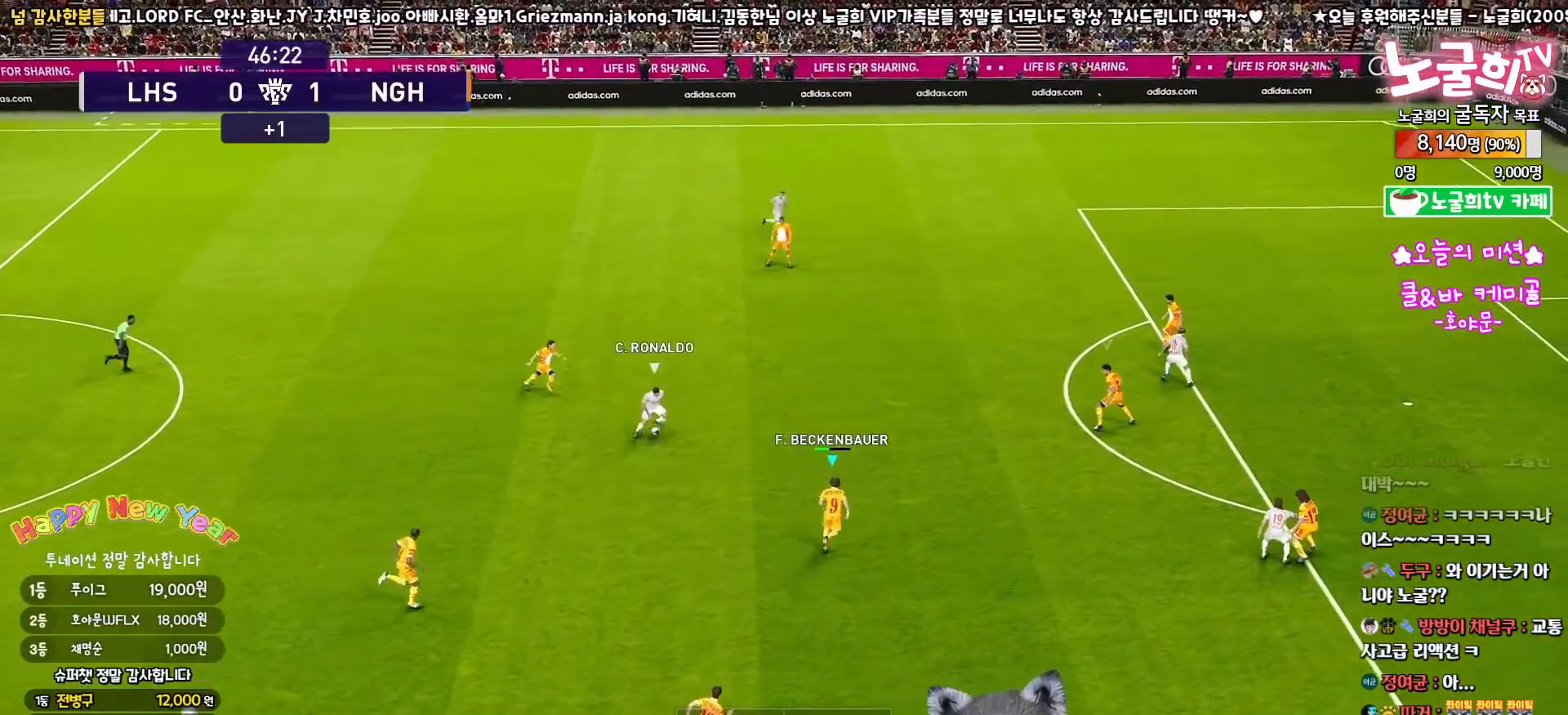
{"buttons": ["R2", "L3"], "left_stick": "up-right", "right_stick": "center", "events": []}
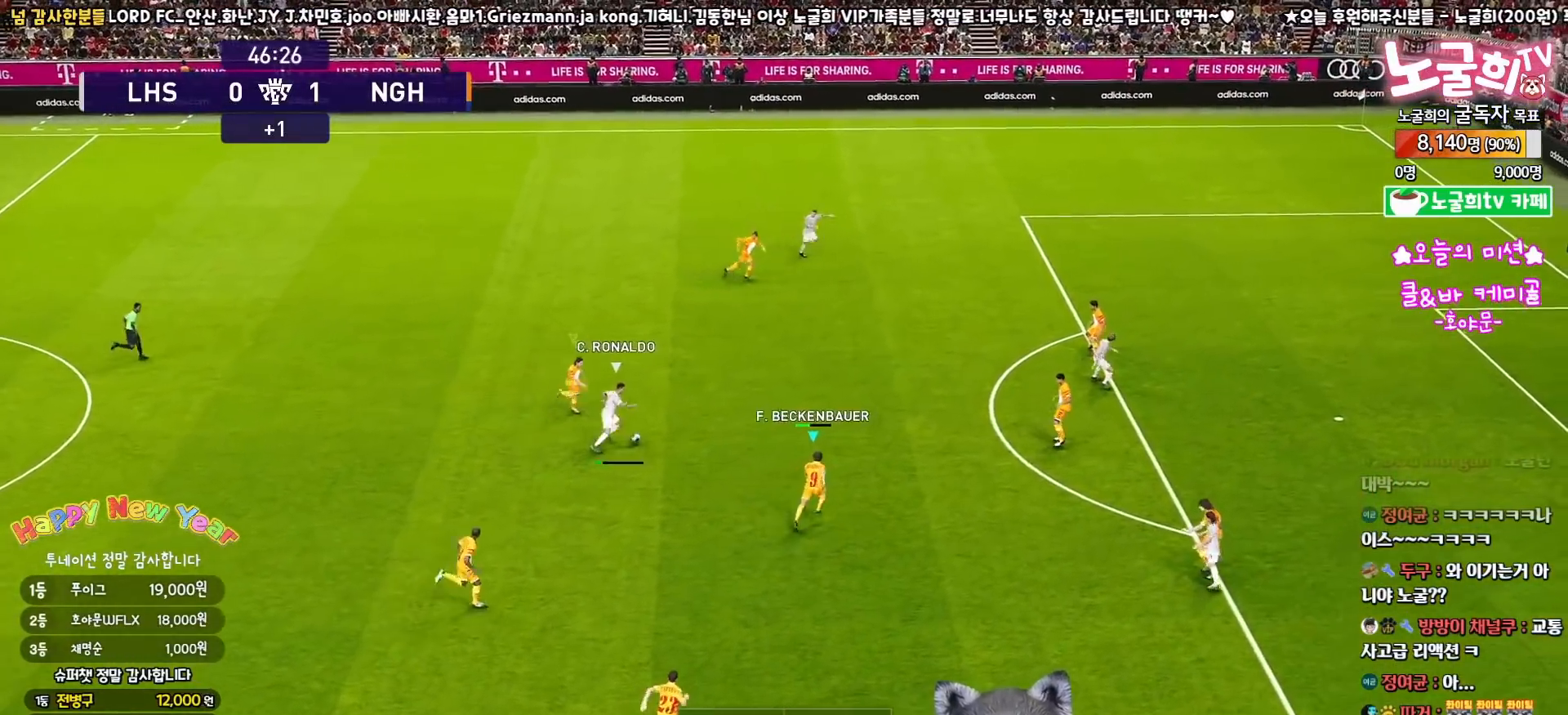
{"buttons": ["R2", "L3"], "left_stick": "up-right", "right_stick": "center", "events": []}
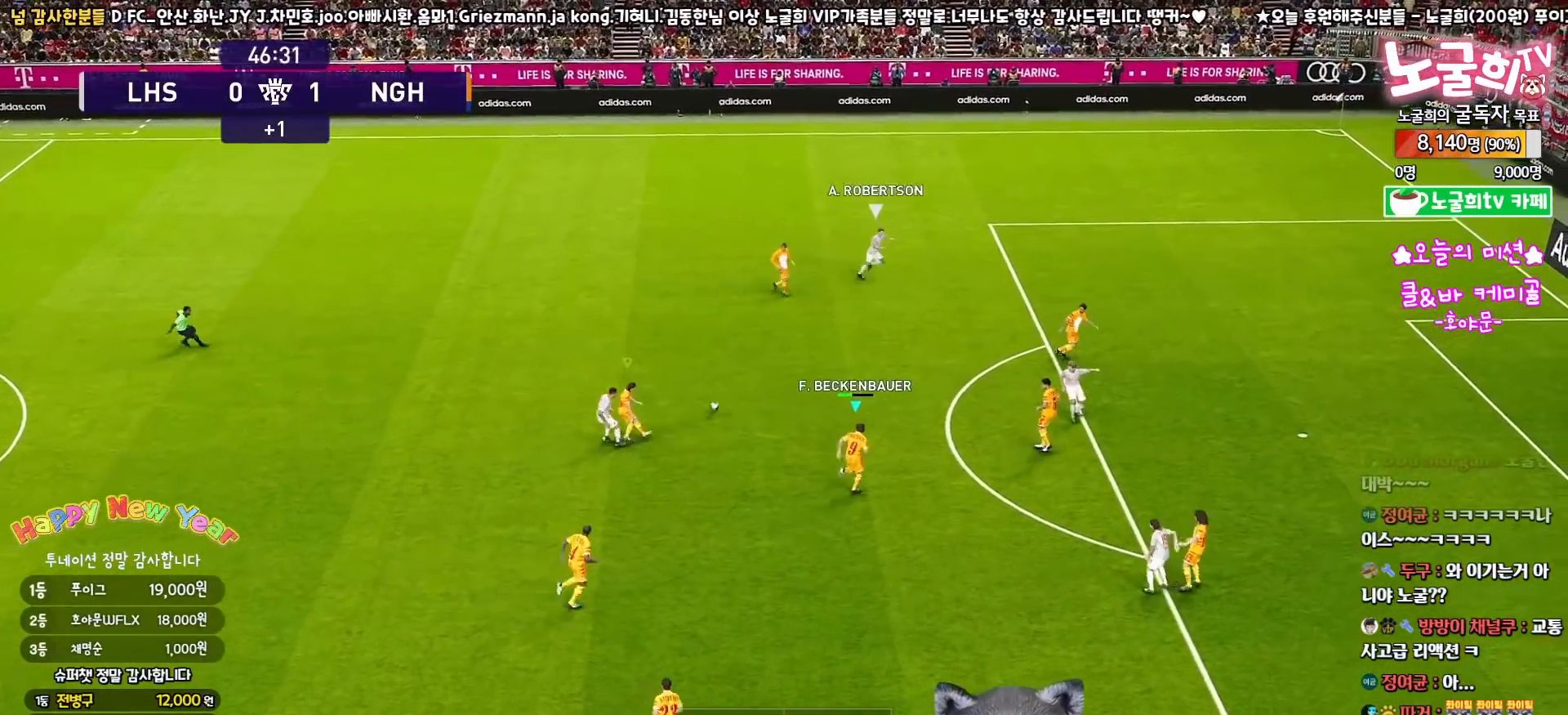
{"buttons": ["SQUARE", "R2", "L3"], "left_stick": "up-right", "right_stick": "center", "events": [[267, "SQUARE", "down"]]}
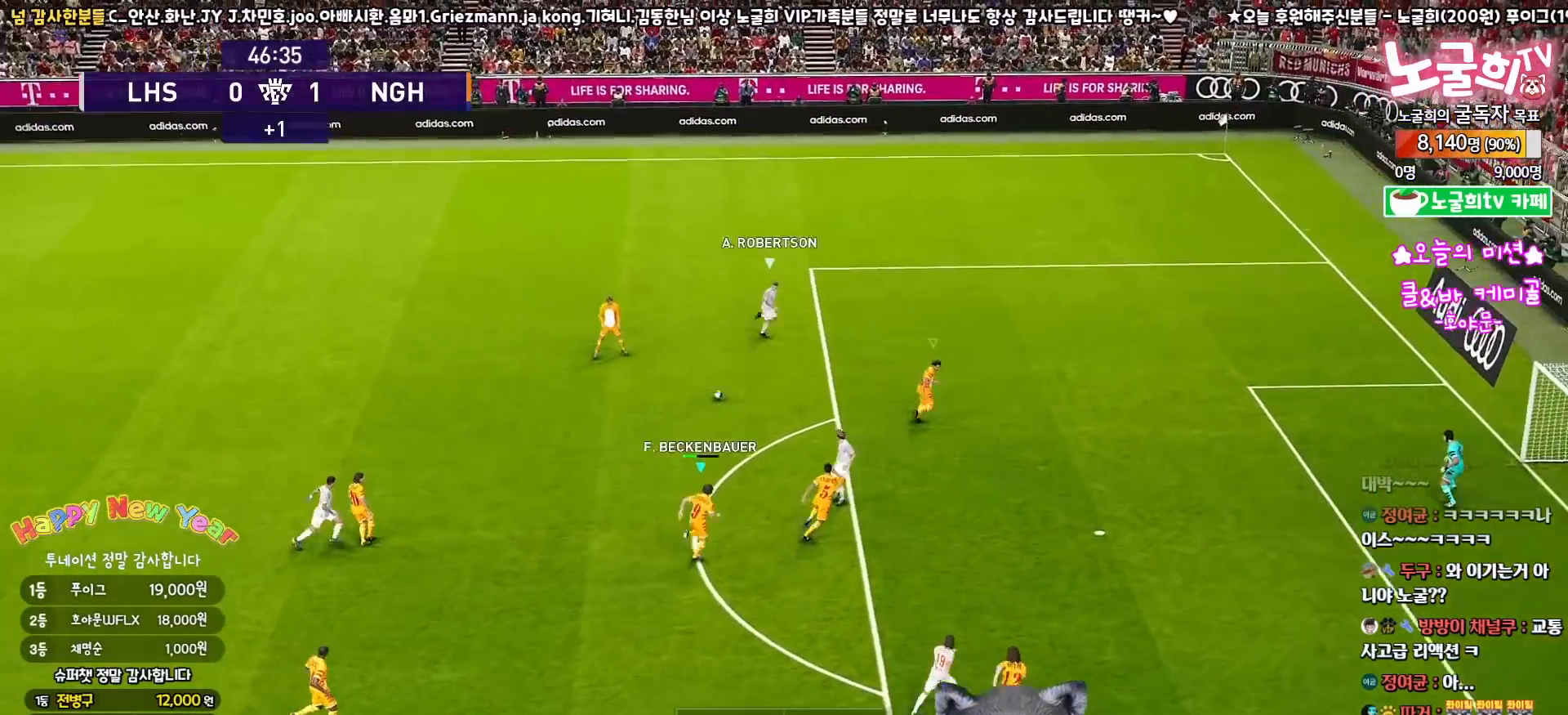
{"buttons": ["SQUARE", "R2", "L3"], "left_stick": "up-right", "right_stick": "center", "events": []}
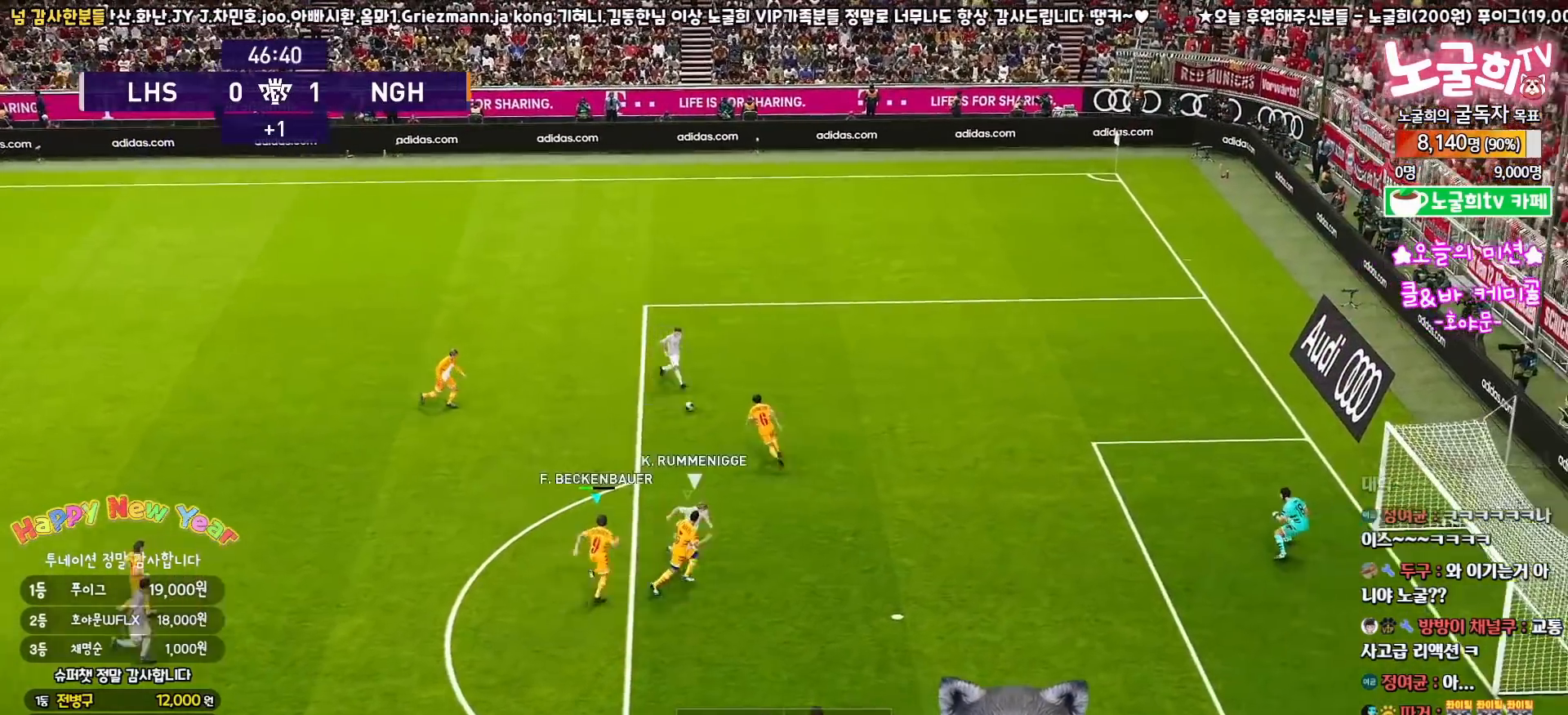
{"buttons": ["CROSS", "SQUARE", "R2", "L3"], "left_stick": "up-right", "right_stick": "center", "events": [[100, "CROSS", "down"]]}
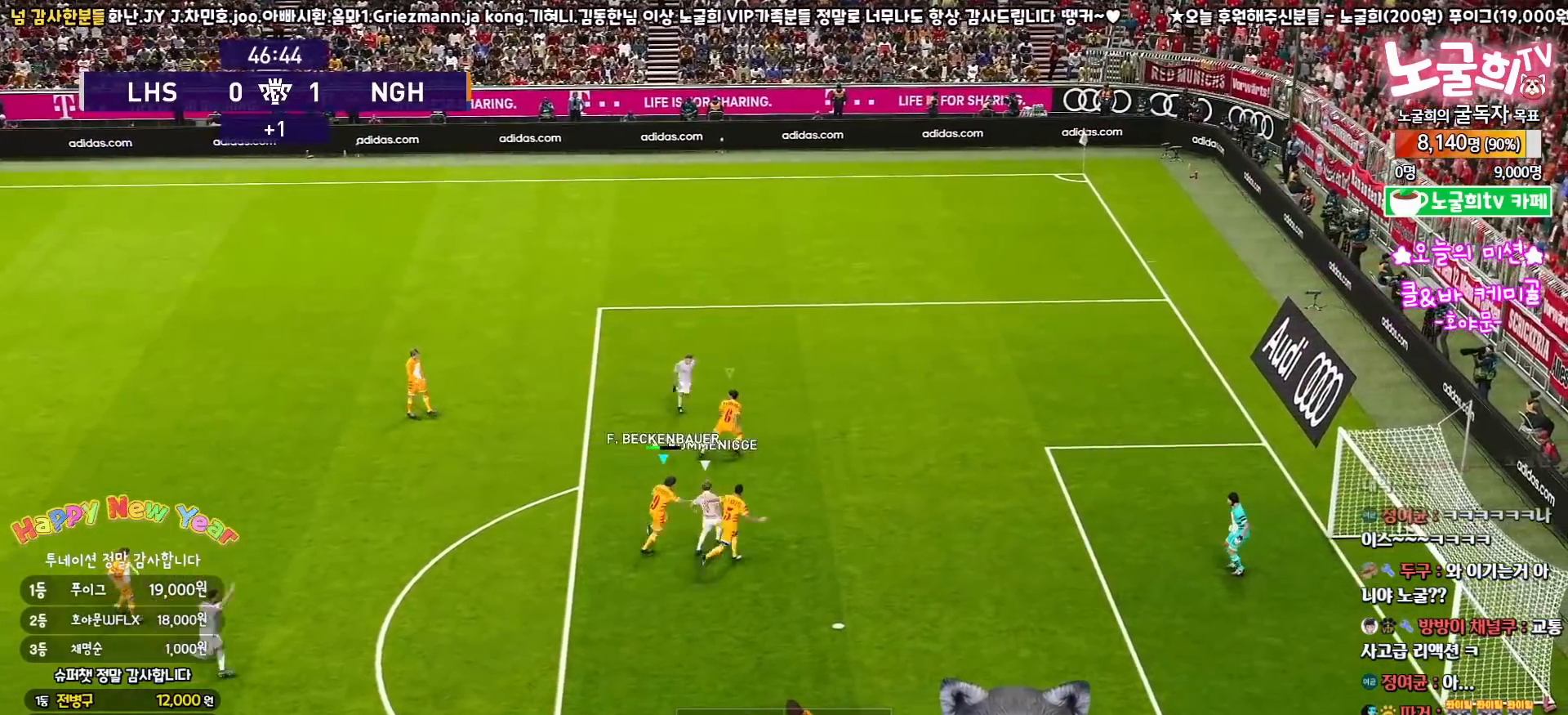
{"buttons": ["CROSS", "SQUARE", "L1", "R2", "L3"], "left_stick": "up", "right_stick": "center", "events": [[350, "left_stick", "up"], [383, "L1", "down"]]}
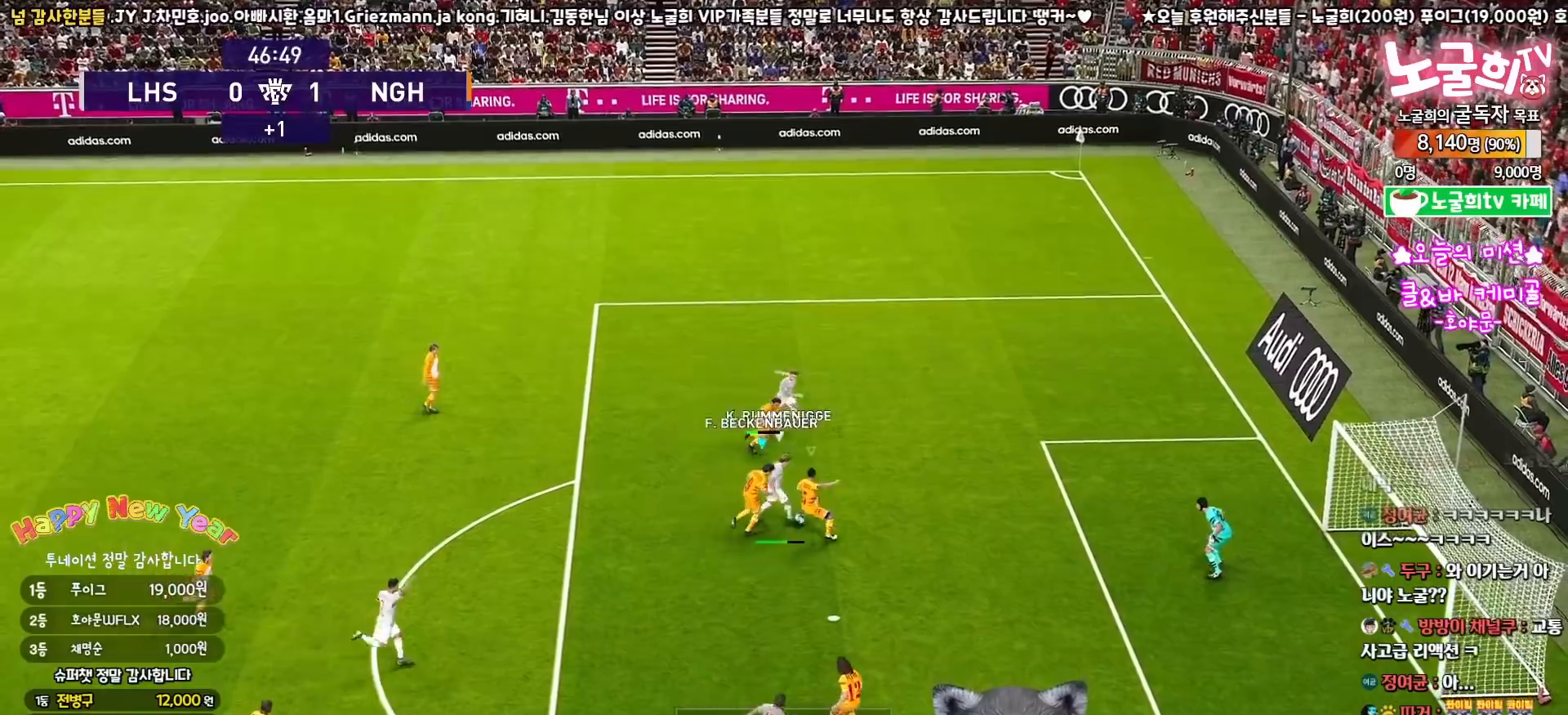
{"buttons": ["CROSS", "SQUARE", "R2"], "left_stick": "up-left", "right_stick": "center", "events": [[33, "L1", "up"], [50, "left_stick", "up-left"], [333, "L3", "up"]]}
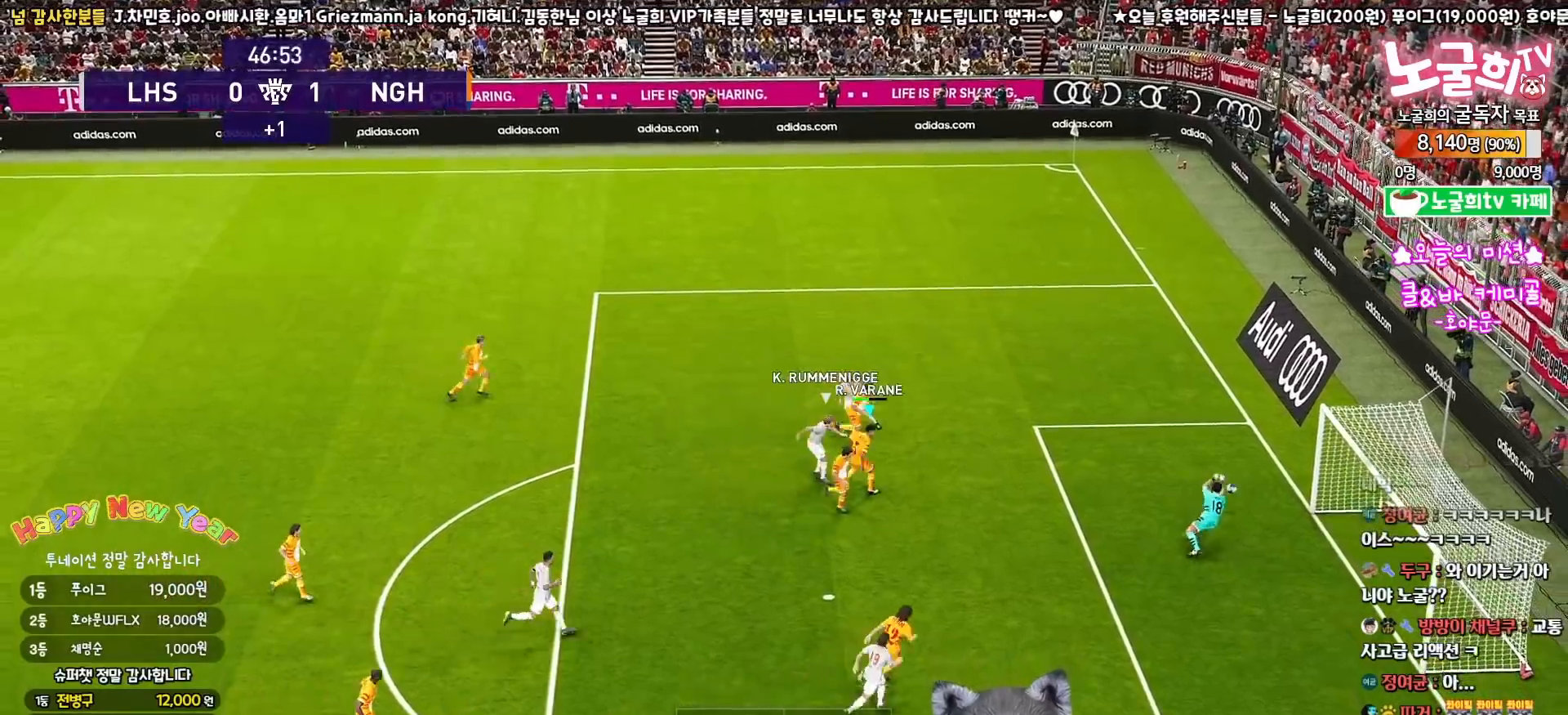
{"buttons": [], "left_stick": "center", "right_stick": "center", "events": [[233, "R2", "up"], [267, "SQUARE", "up"], [283, "CROSS", "up"], [367, "left_stick", "center"]]}
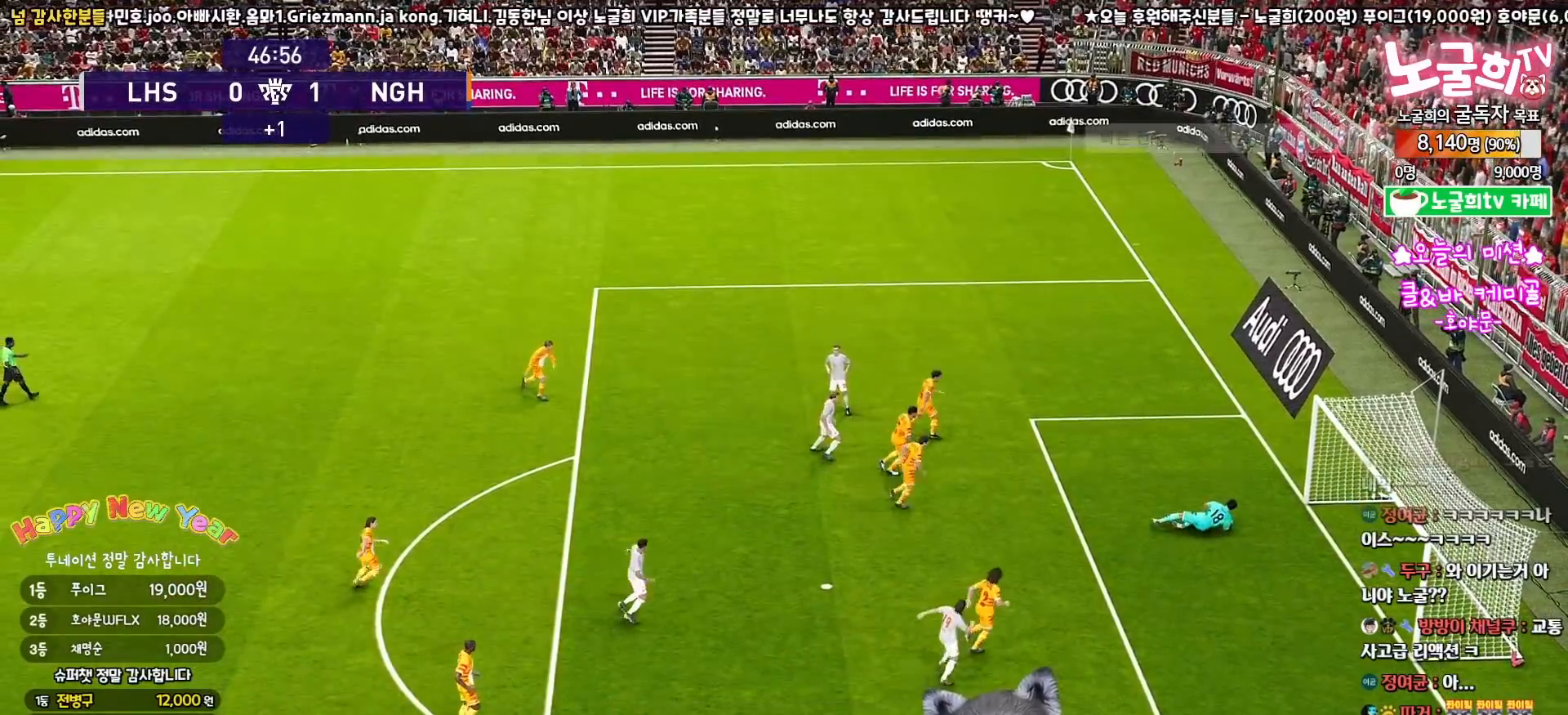
{"buttons": [], "left_stick": "center", "right_stick": "center", "events": []}
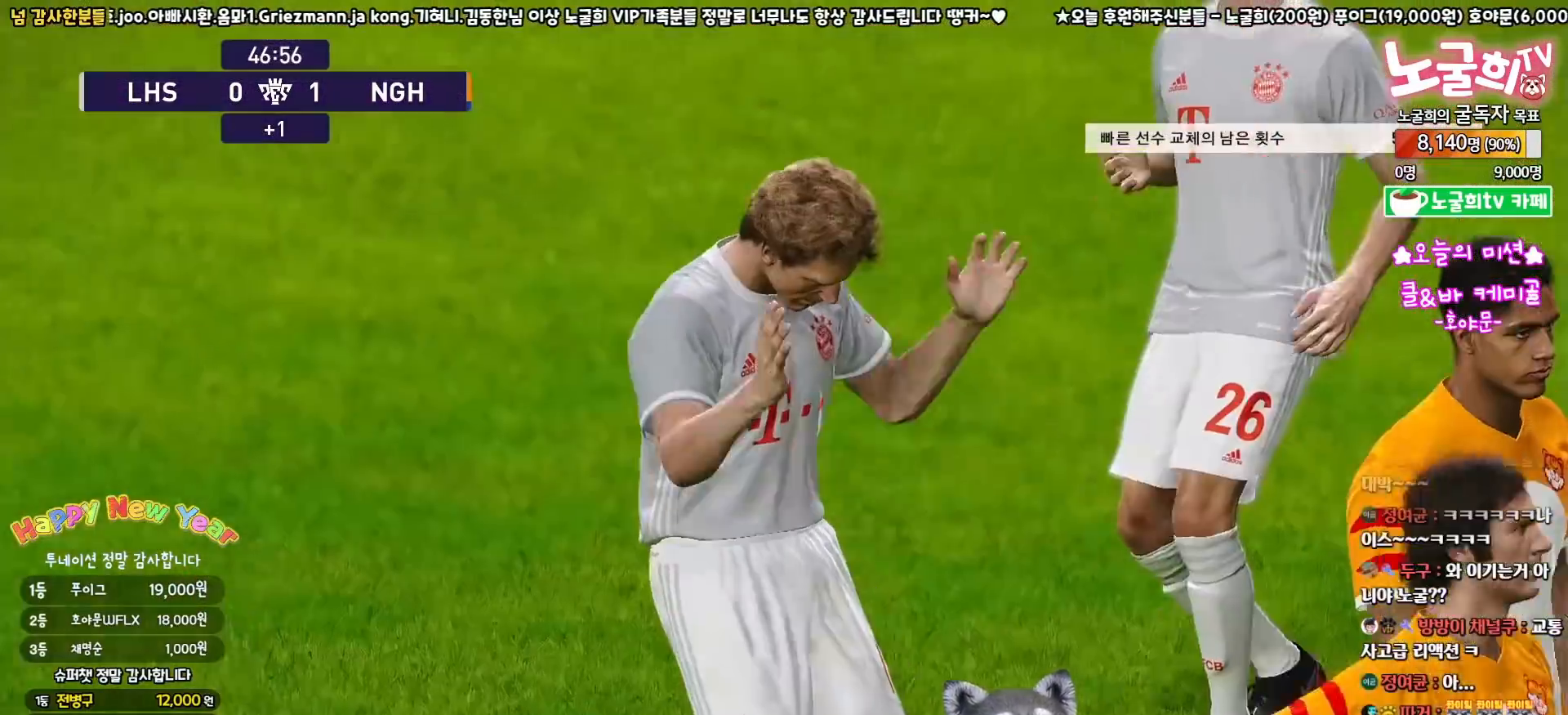
{"buttons": [], "left_stick": "center", "right_stick": "center", "events": []}
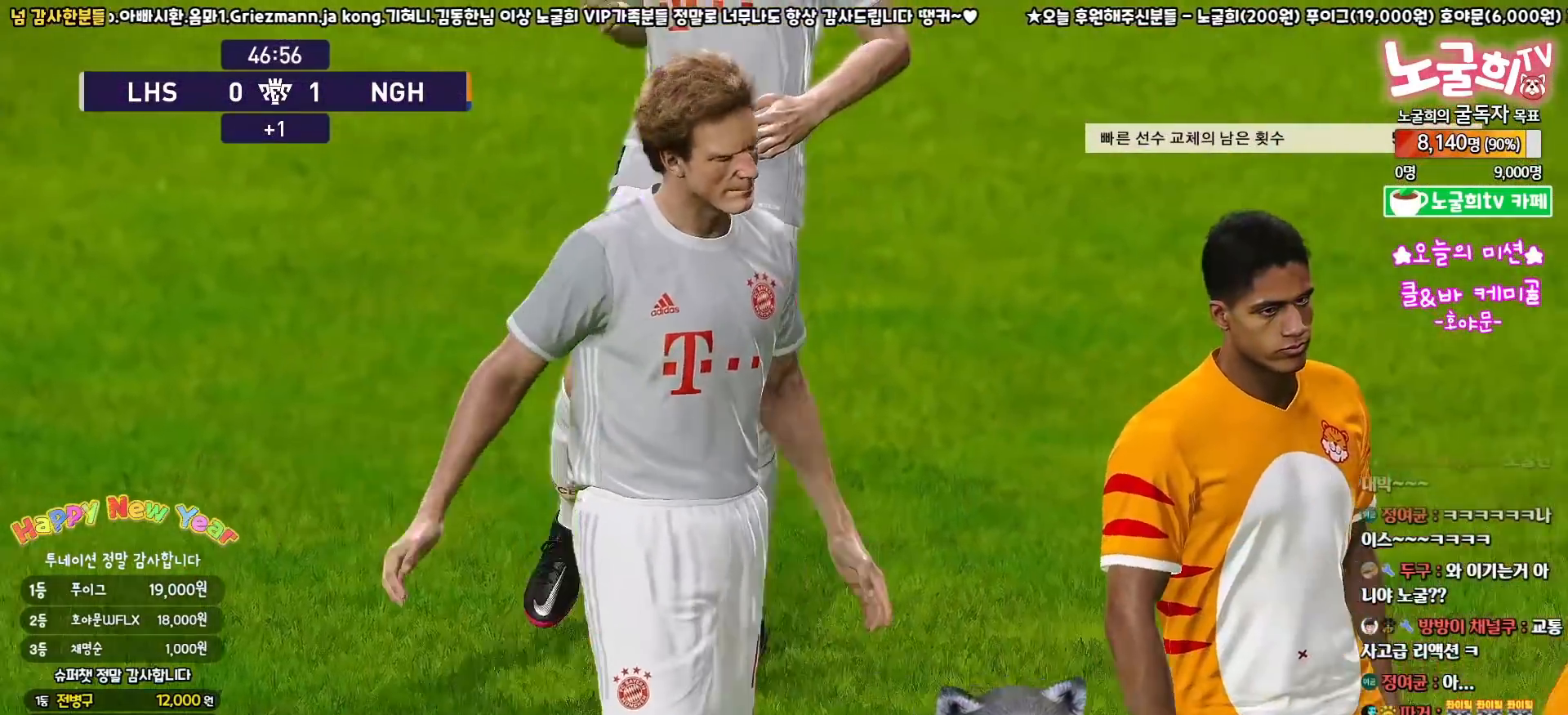
{"buttons": [], "left_stick": "center", "right_stick": "center", "events": [[217, "START", "down"], [333, "START", "up"]]}
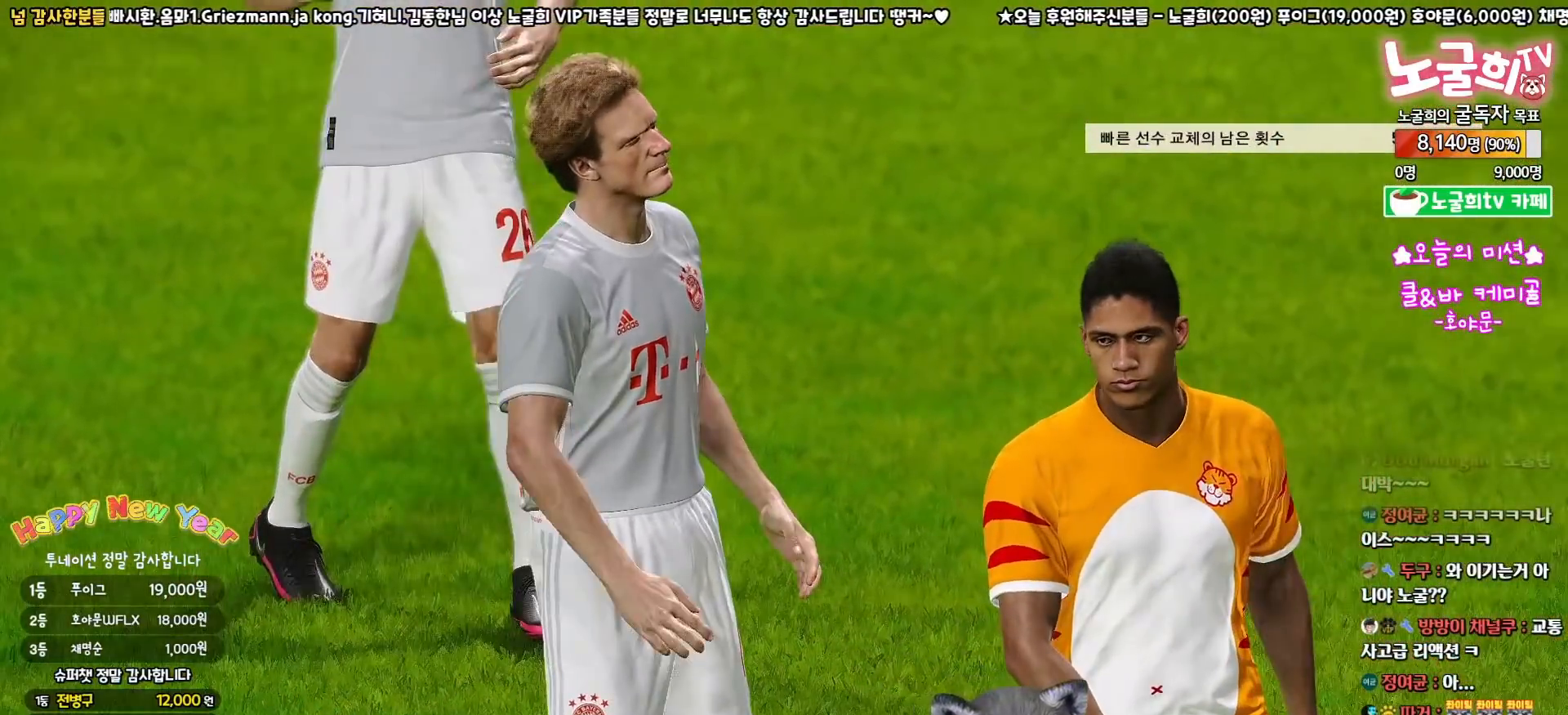
{"buttons": ["START"], "left_stick": "center", "right_stick": "center", "events": [[267, "START", "down"], [400, "START", "up"], [450, "START", "down"]]}
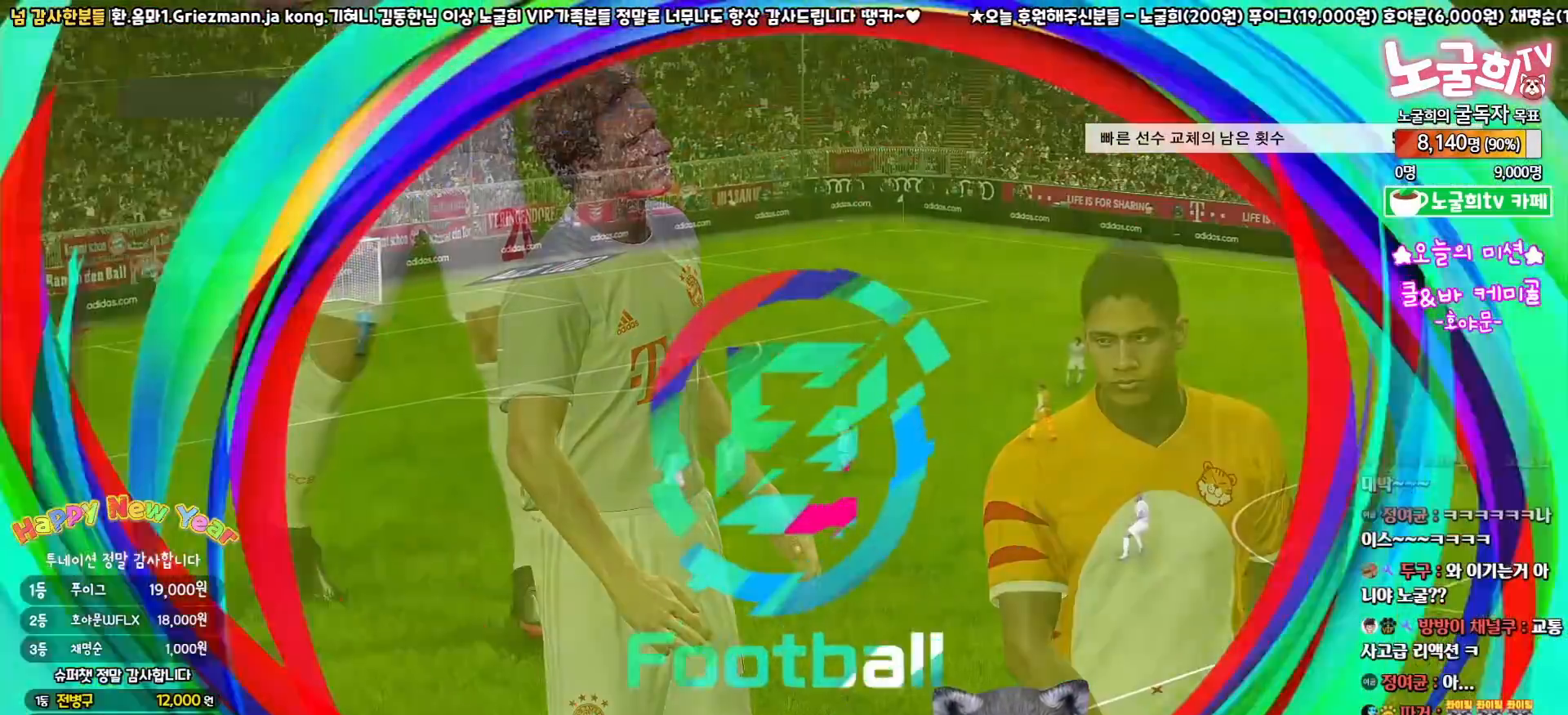
{"buttons": ["START"], "left_stick": "center", "right_stick": "center", "events": [[50, "START", "up"], [100, "START", "down"], [217, "START", "up"], [300, "START", "down"], [383, "START", "up"], [433, "START", "down"]]}
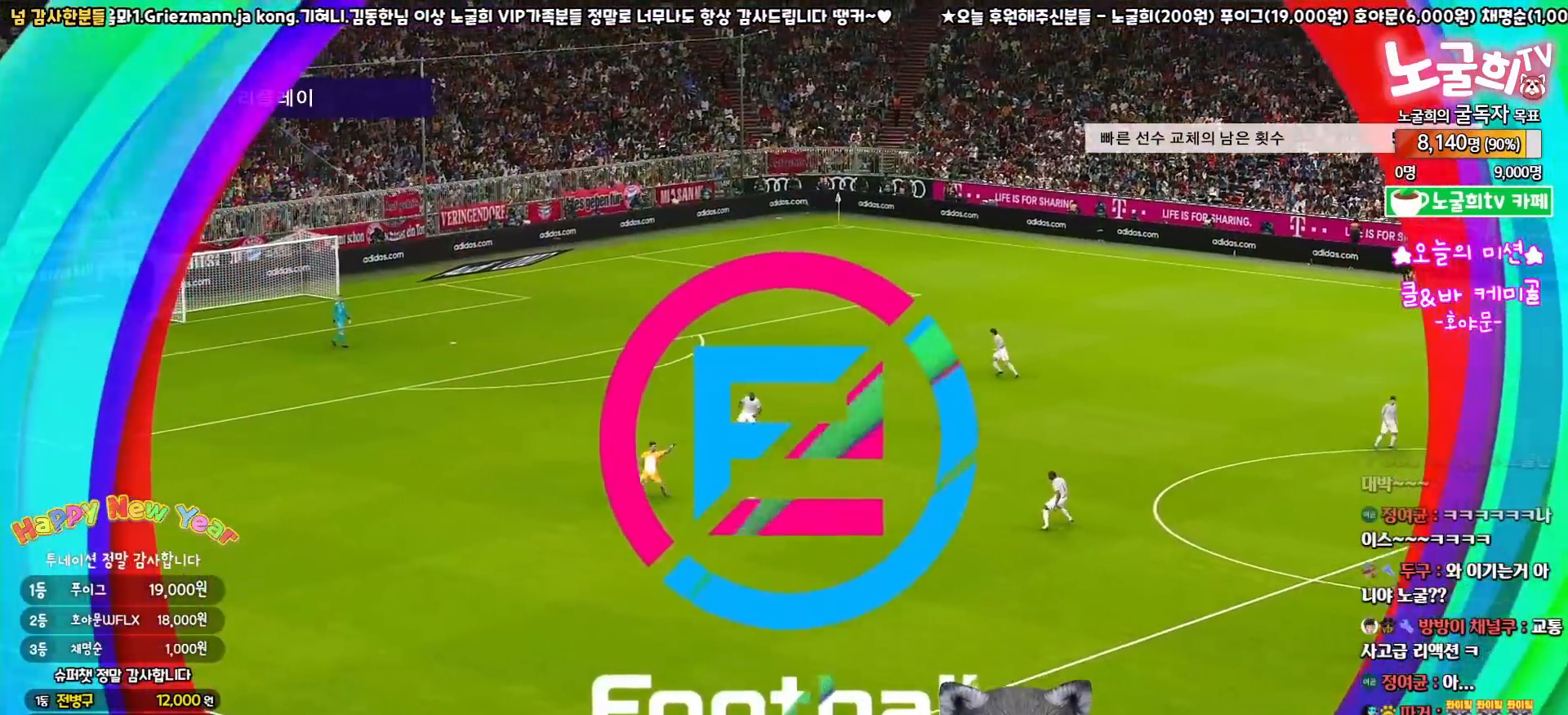
{"buttons": [], "left_stick": "center", "right_stick": "center", "events": [[33, "START", "up"], [100, "START", "down"], [183, "START", "up"], [267, "START", "down"], [333, "START", "up"], [417, "START", "down"], [483, "START", "up"]]}
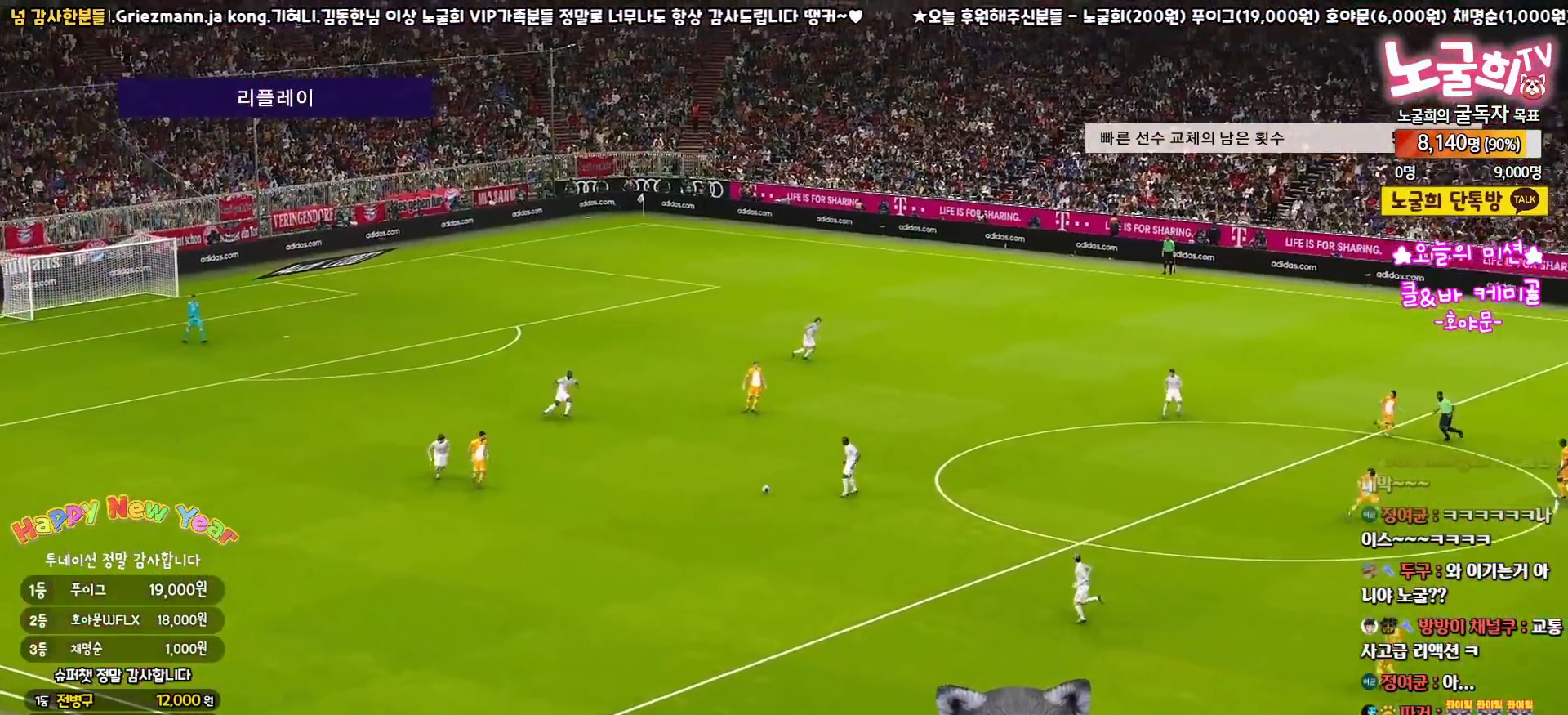
{"buttons": [], "left_stick": "center", "right_stick": "center", "events": [[50, "START", "down"], [133, "START", "up"], [200, "START", "down"], [283, "START", "up"], [350, "START", "down"], [433, "START", "up"]]}
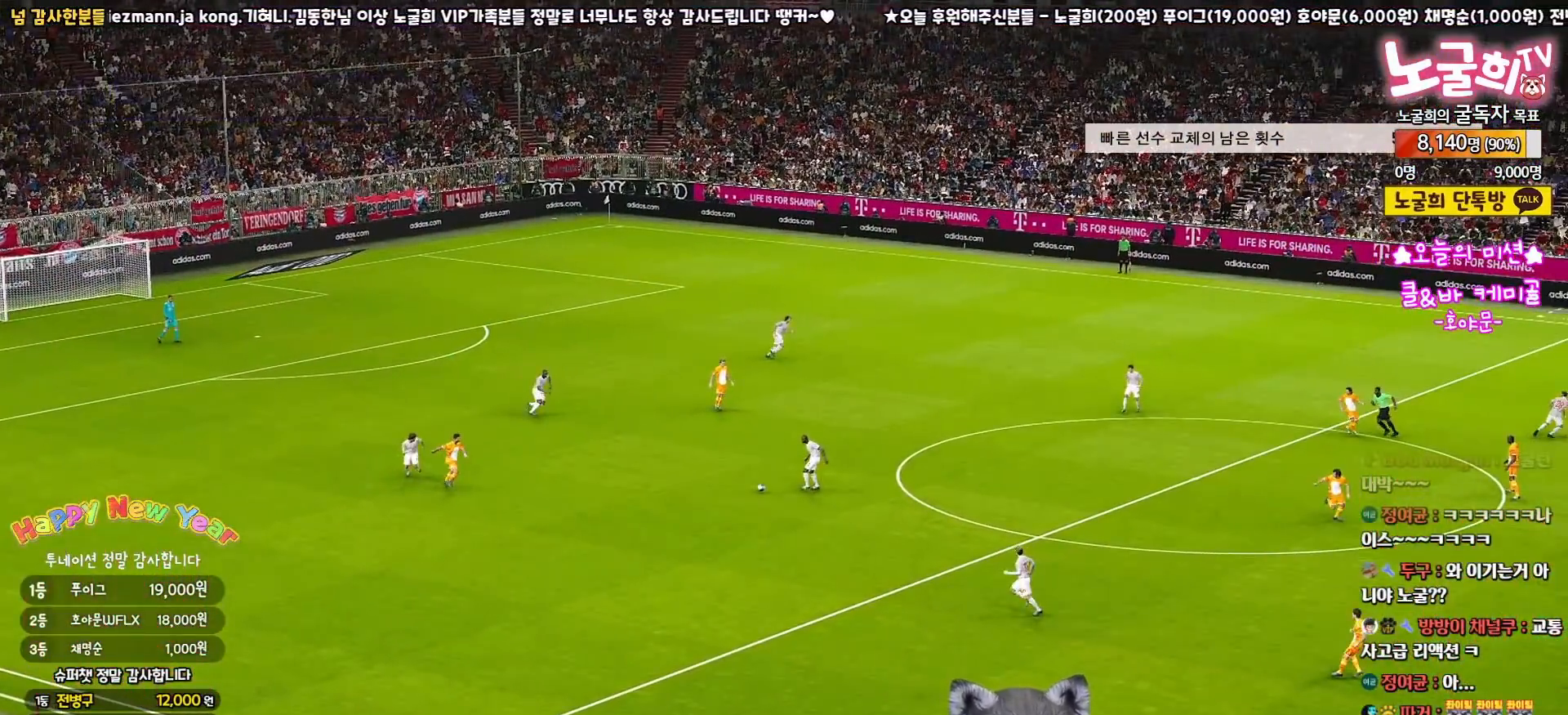
{"buttons": [], "left_stick": "center", "right_stick": "center", "events": []}
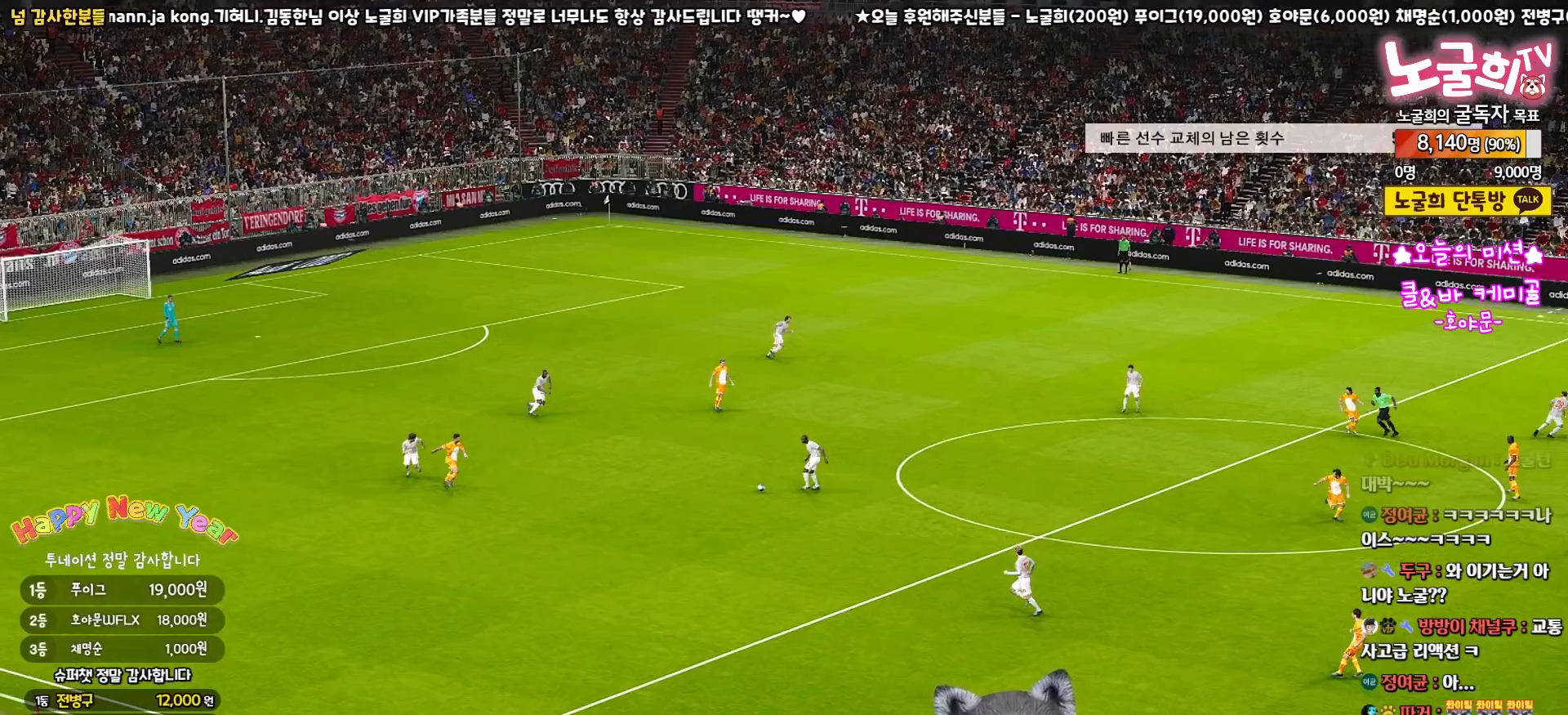
{"buttons": [], "left_stick": "center", "right_stick": "center", "events": []}
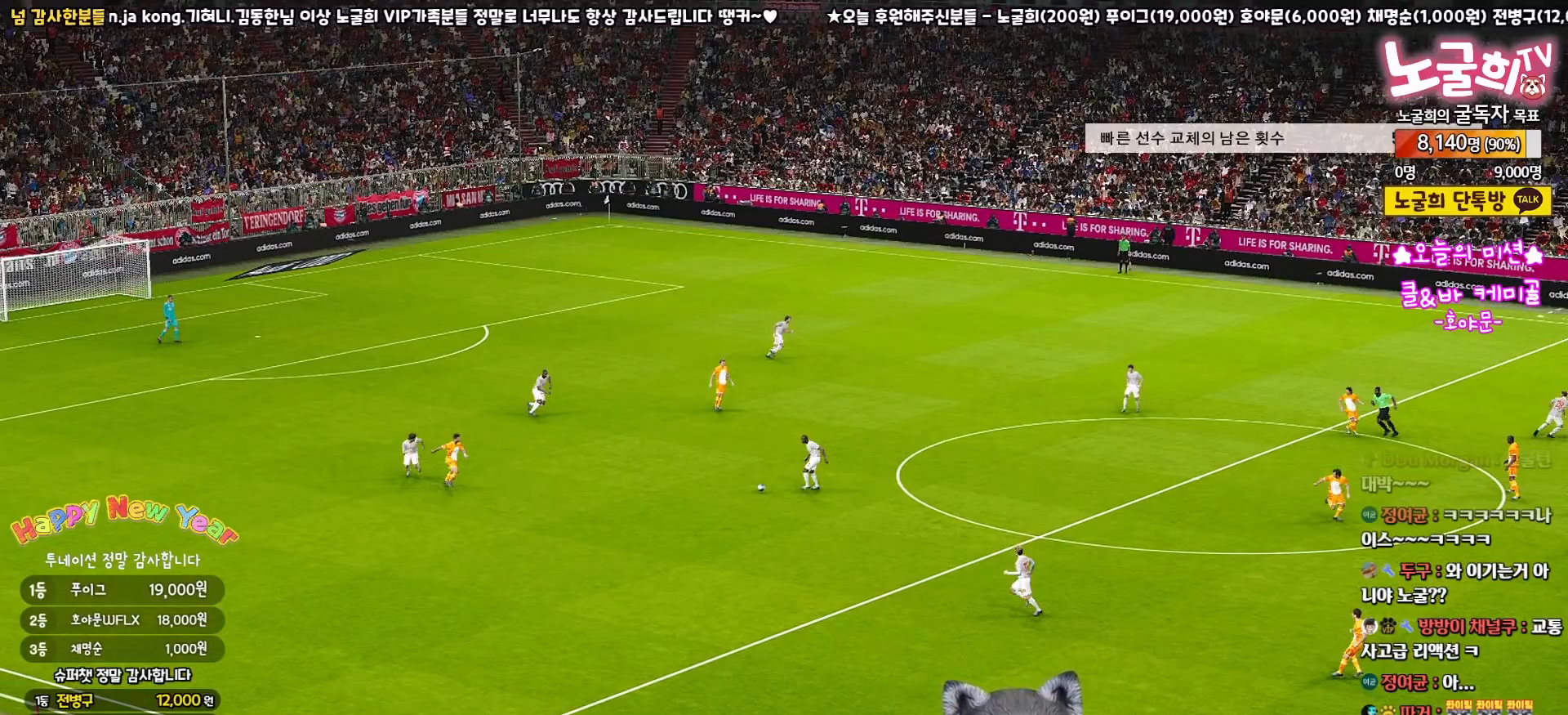
{"buttons": [], "left_stick": "center", "right_stick": "center", "events": []}